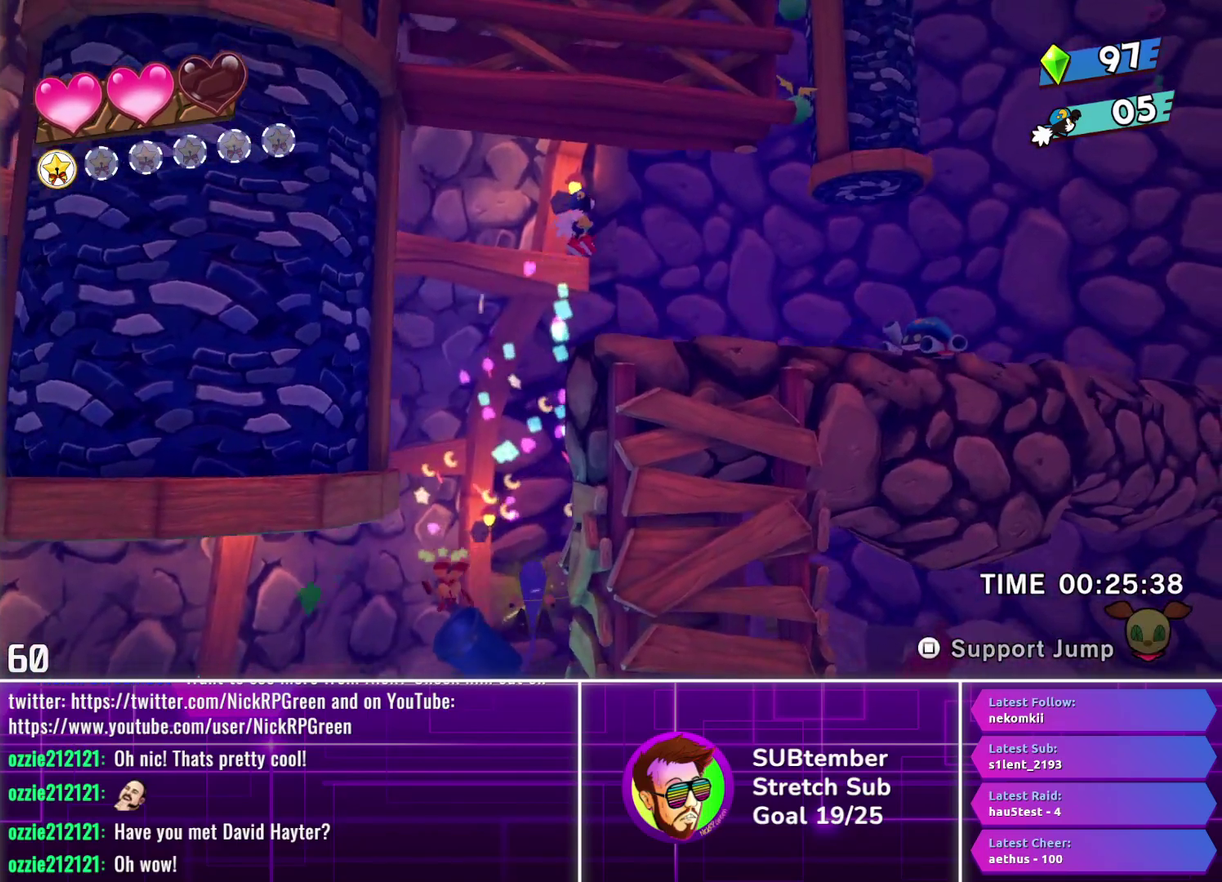
Gameplay with a controller (PlayStation layout); each line is a JSON object with the inputs held at the frame after it. "events" lists button and stick changes between this image and that frame as [ms after this image, input, new state], when the widget could be followed in between. Not read: R3 right_stick.
{"buttons": ["DPAD_RIGHT"], "left_stick": "center", "events": []}
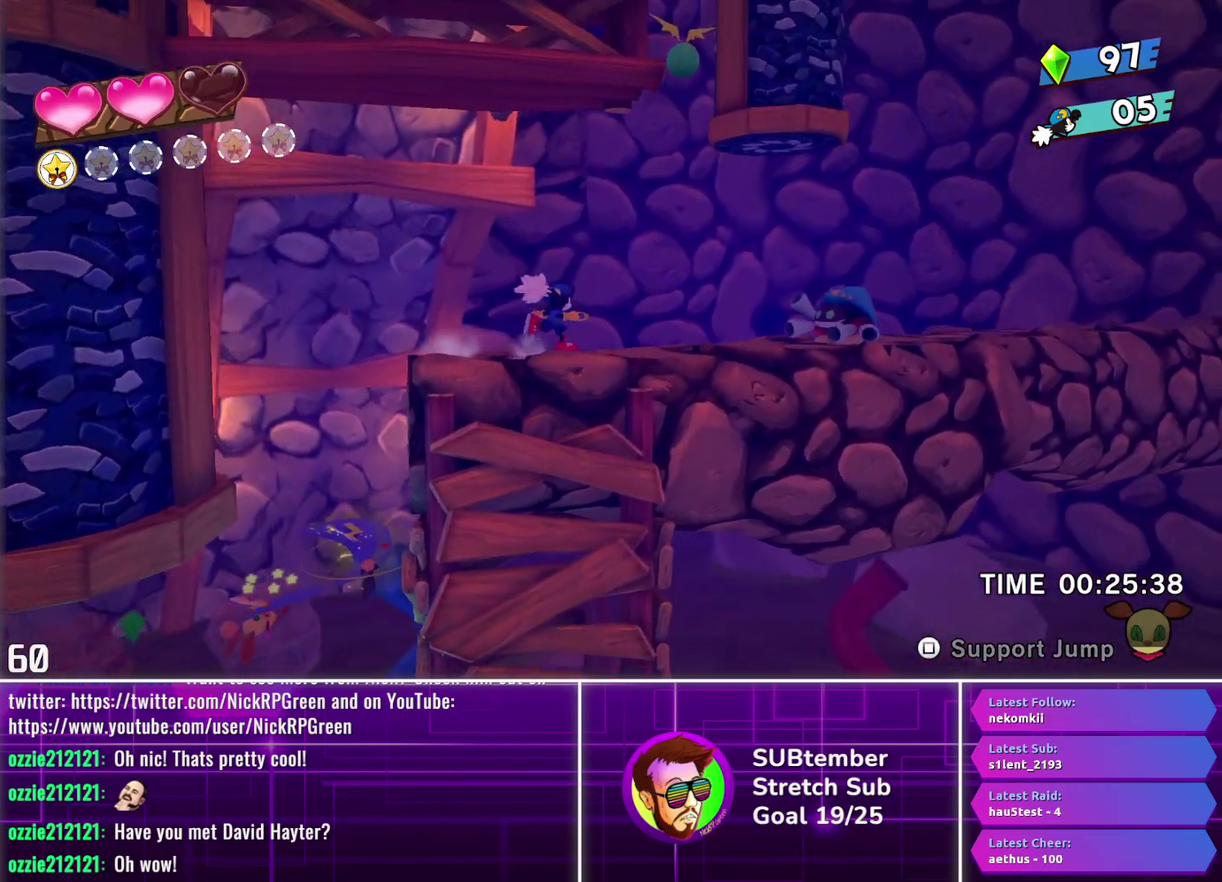
{"buttons": ["DPAD_RIGHT"], "left_stick": "center", "events": []}
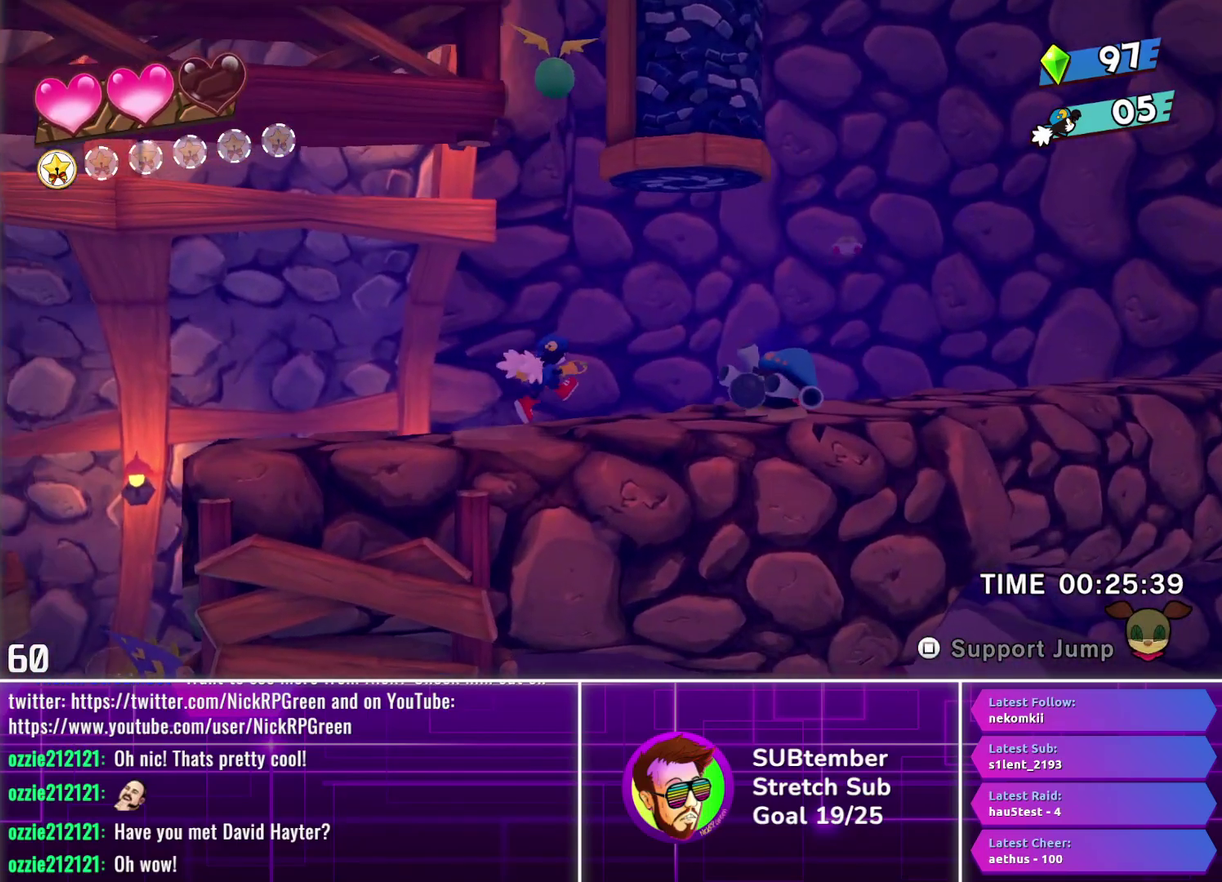
{"buttons": ["DPAD_RIGHT"], "left_stick": "center", "events": [[117, "CROSS", "down"], [183, "CROSS", "up"]]}
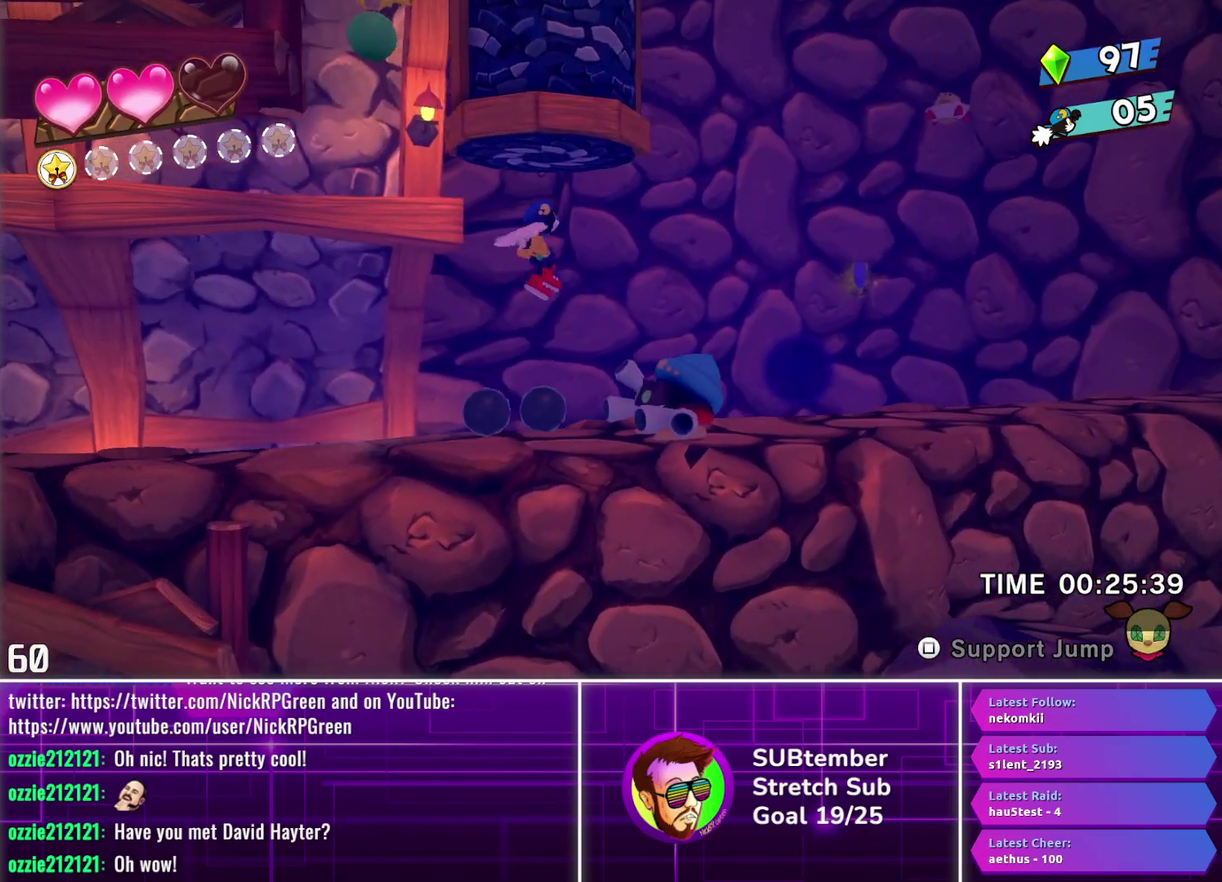
{"buttons": ["DPAD_RIGHT"], "left_stick": "center", "events": [[233, "SQUARE", "down"], [317, "SQUARE", "up"]]}
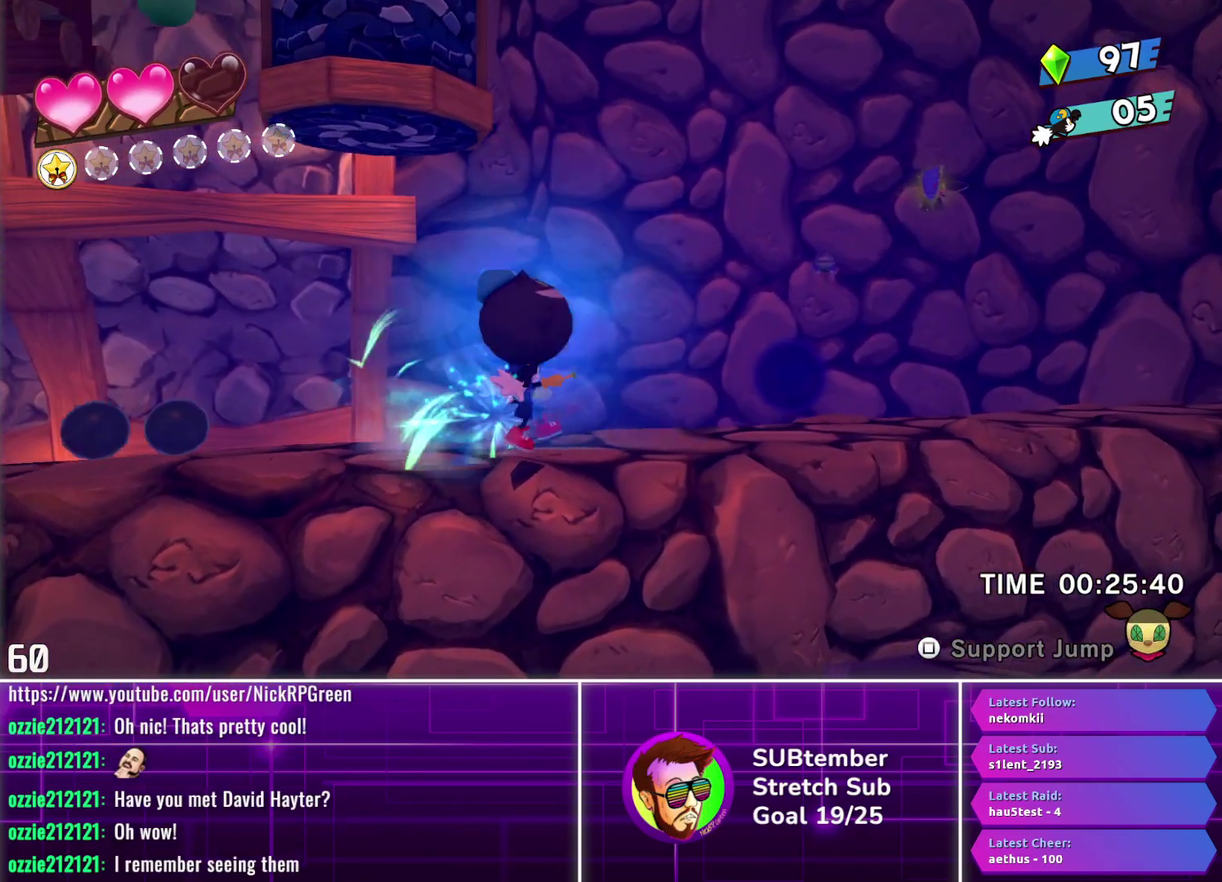
{"buttons": ["DPAD_RIGHT"], "left_stick": "center", "events": []}
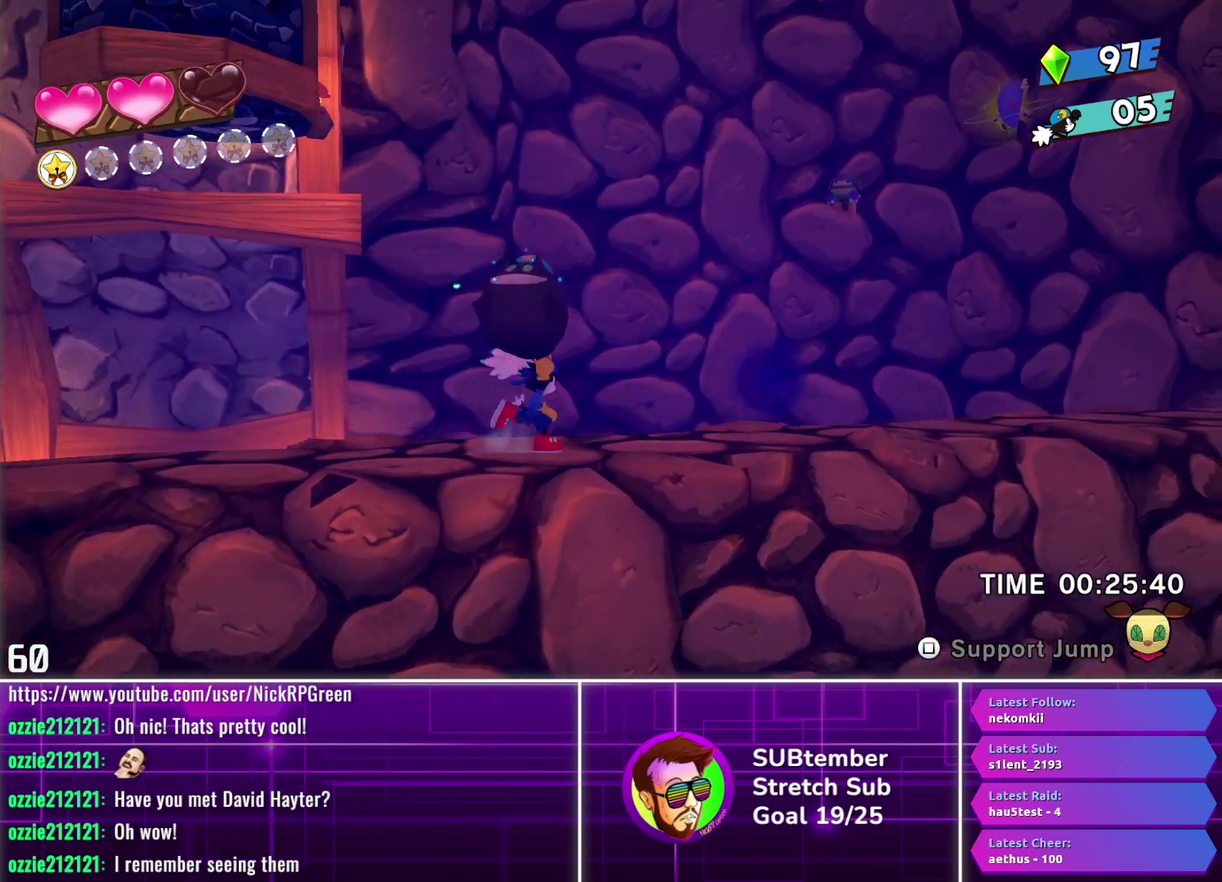
{"buttons": ["DPAD_RIGHT"], "left_stick": "center", "events": []}
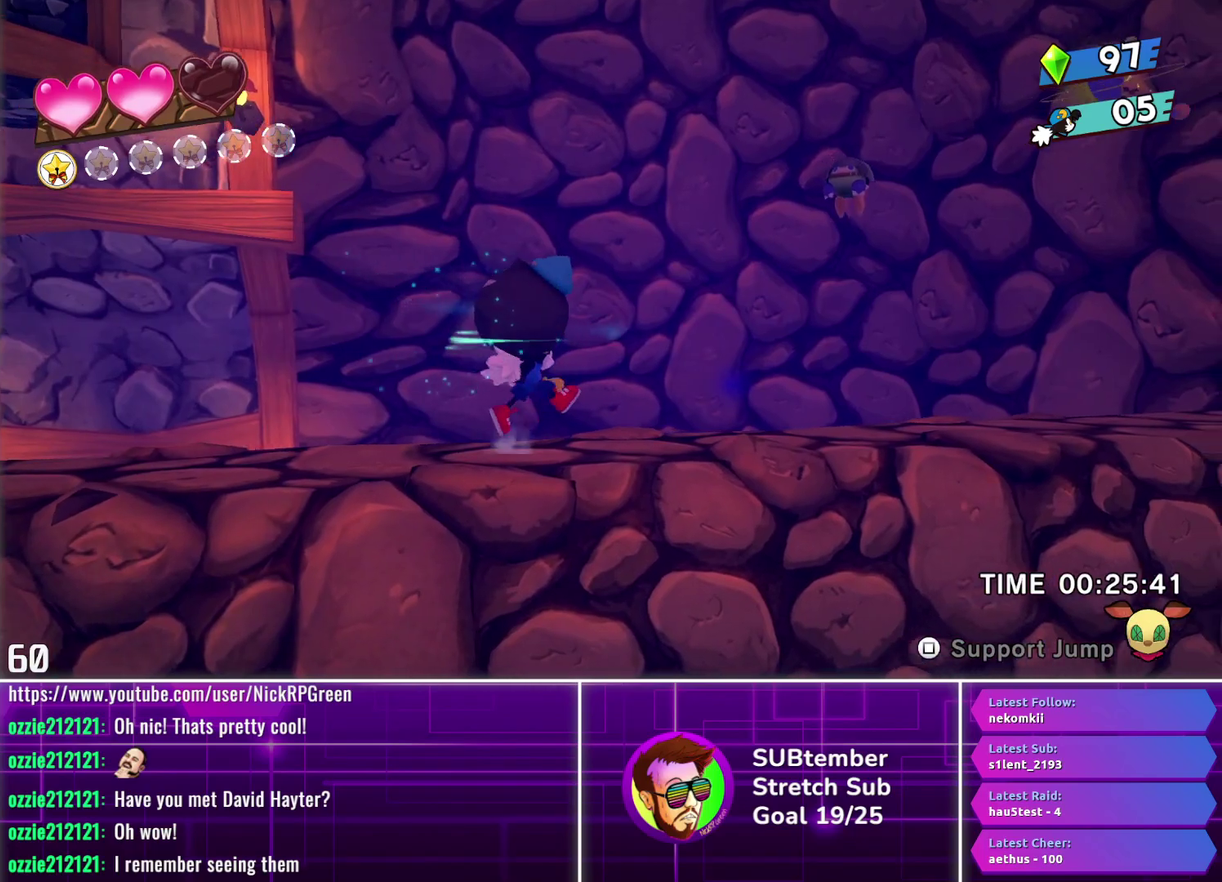
{"buttons": ["DPAD_RIGHT"], "left_stick": "center", "events": []}
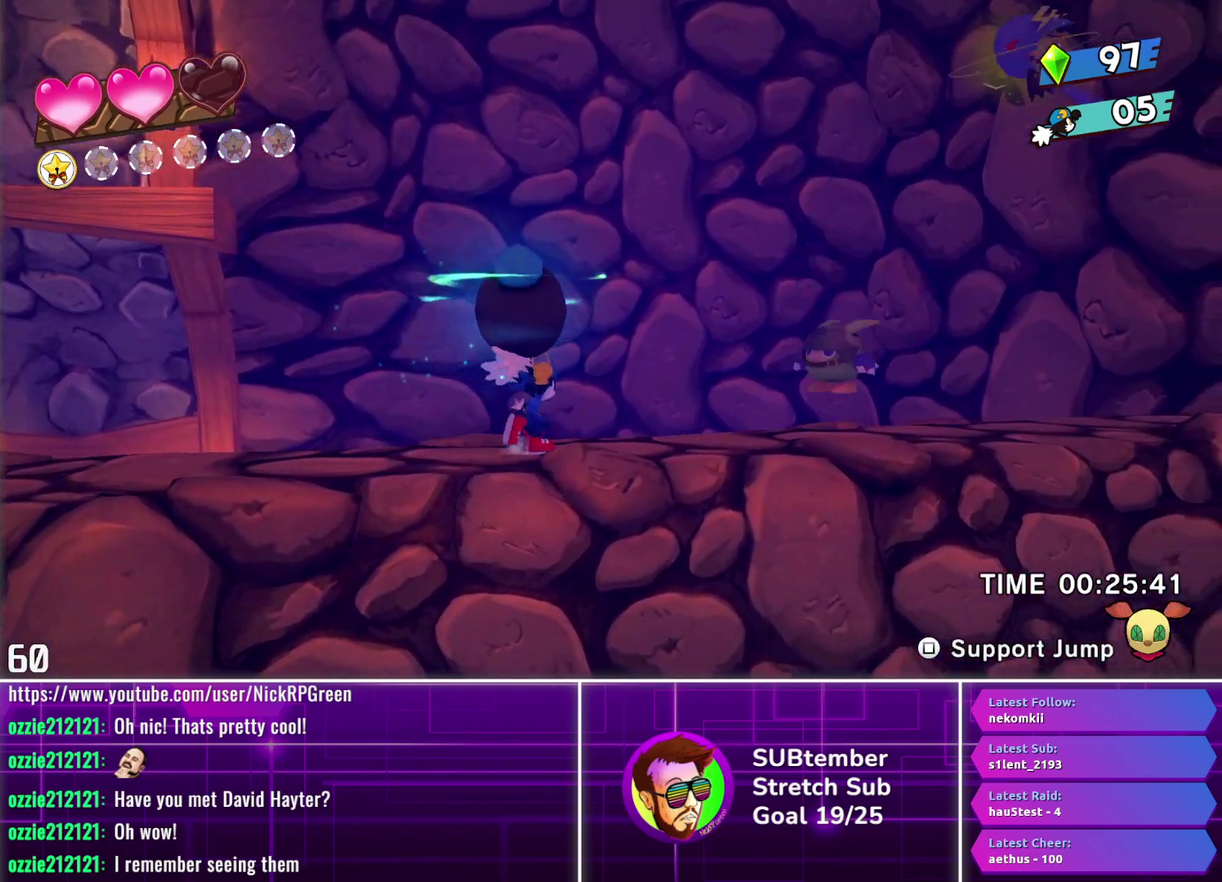
{"buttons": ["L1", "DPAD_RIGHT"], "left_stick": "center", "events": [[417, "L1", "down"]]}
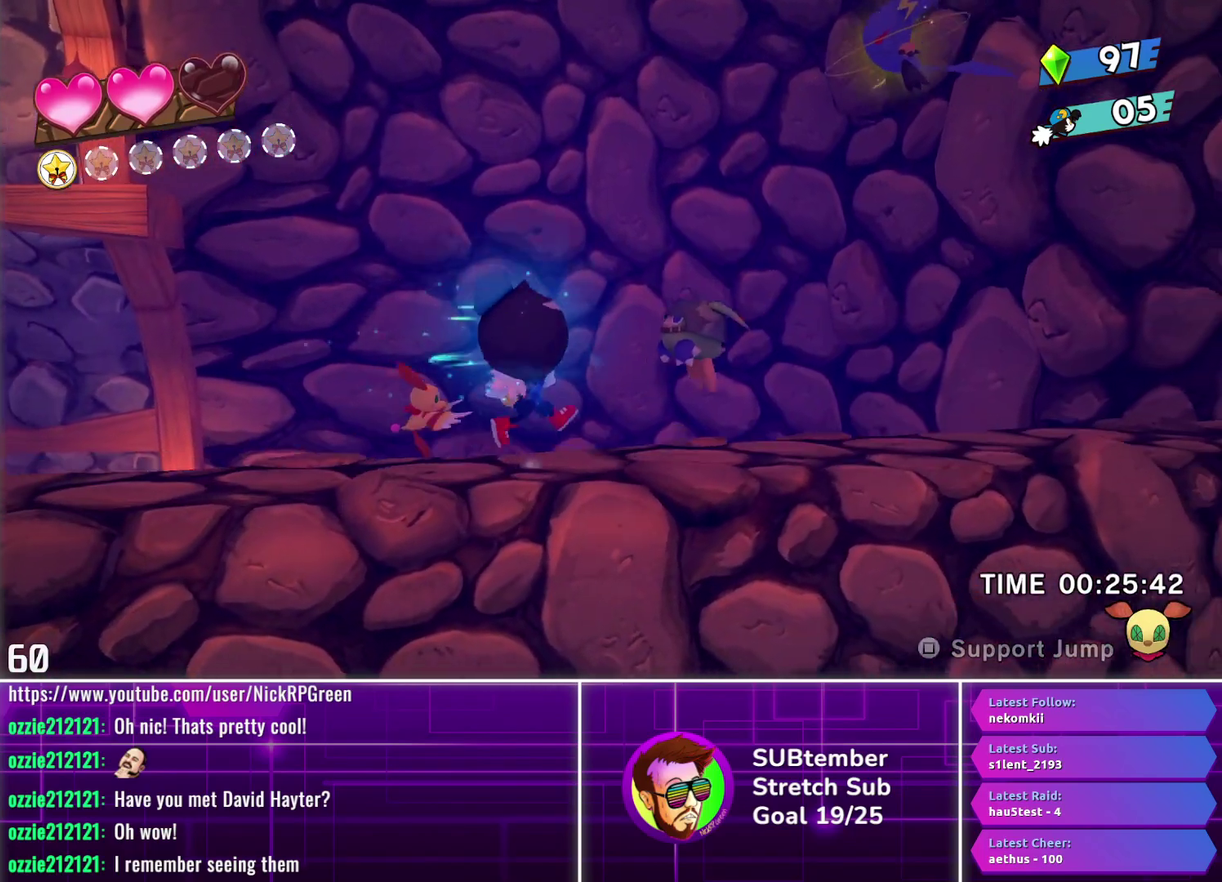
{"buttons": ["DPAD_RIGHT"], "left_stick": "center", "events": [[17, "L1", "up"]]}
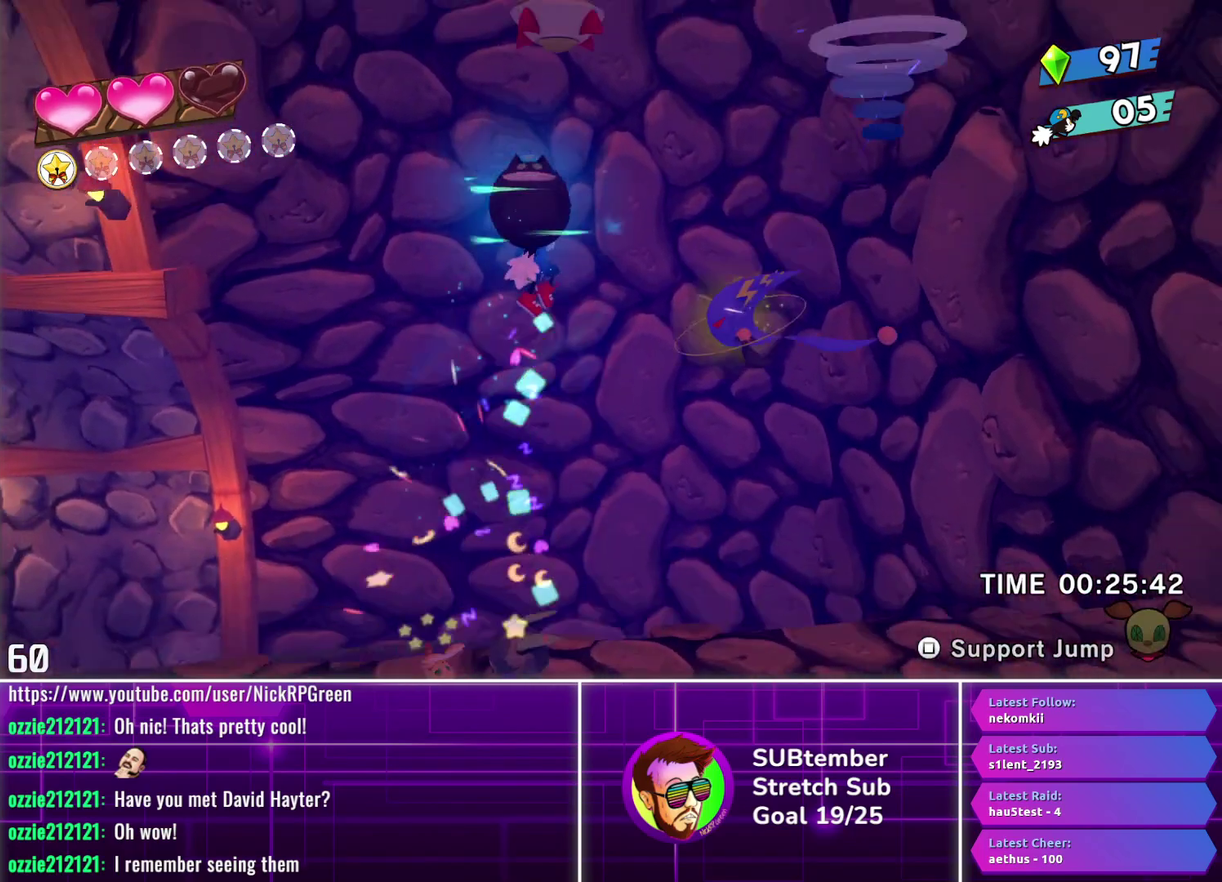
{"buttons": ["CROSS"], "left_stick": "center", "events": [[233, "CROSS", "down"], [500, "DPAD_RIGHT", "up"]]}
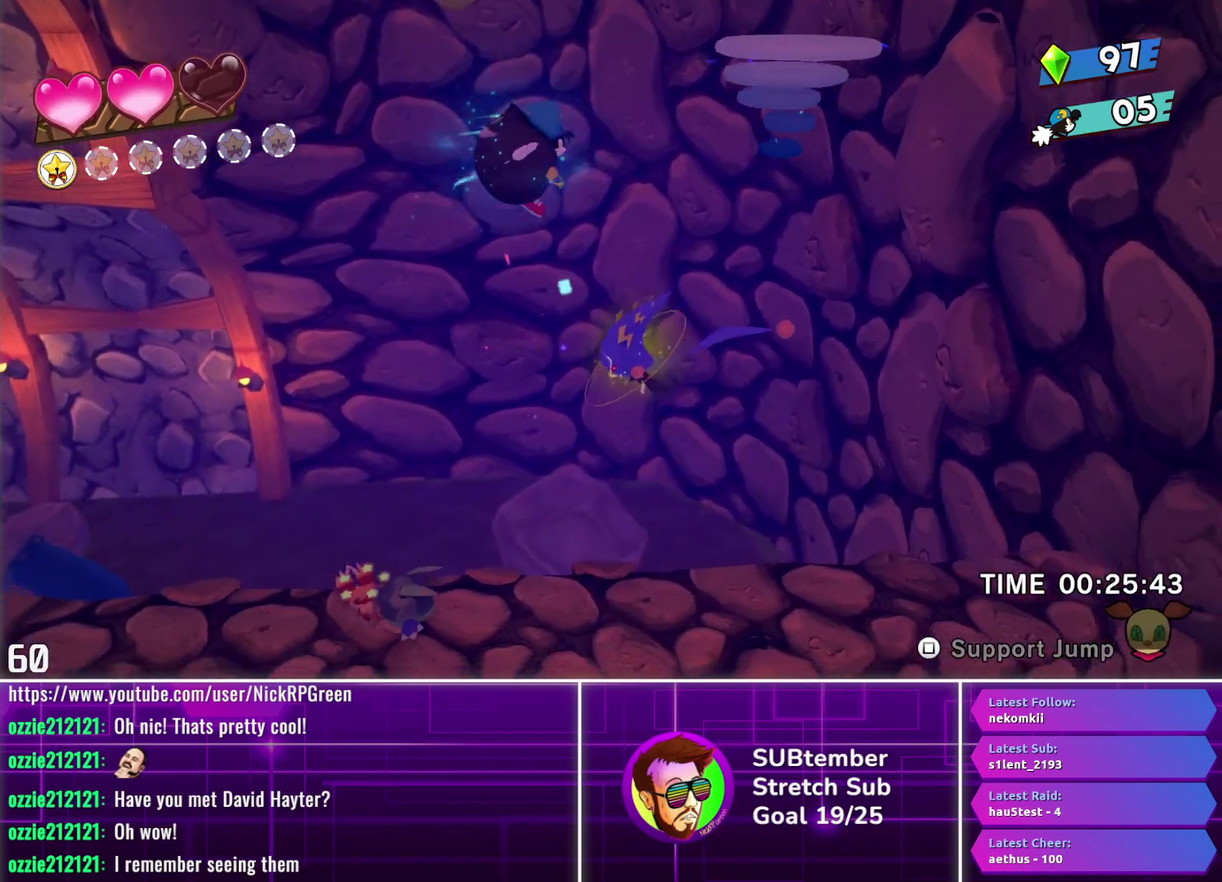
{"buttons": [], "left_stick": "center", "events": [[117, "CROSS", "up"], [150, "DPAD_LEFT", "down"], [200, "SQUARE", "down"], [300, "DPAD_LEFT", "up"], [300, "SQUARE", "up"]]}
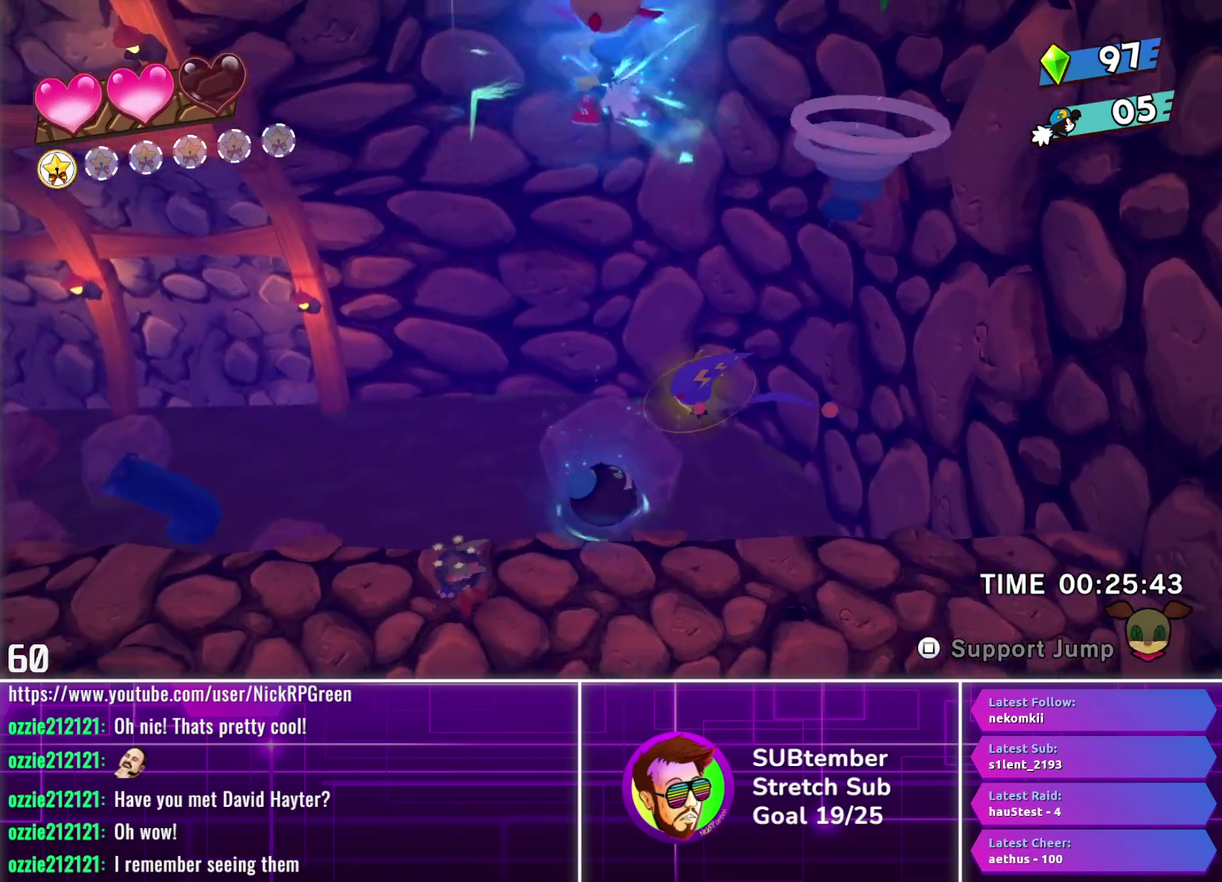
{"buttons": ["DPAD_LEFT"], "left_stick": "center", "events": [[67, "DPAD_LEFT", "down"]]}
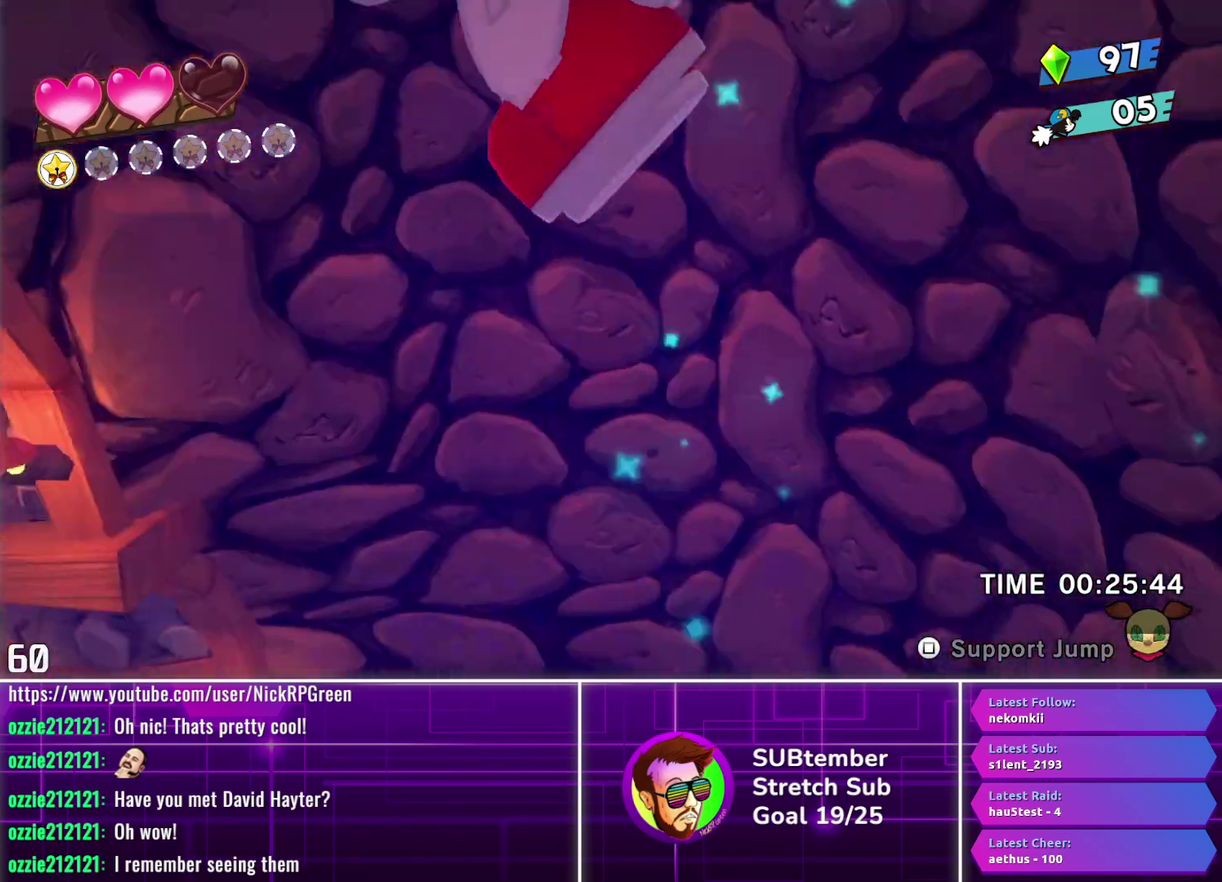
{"buttons": ["DPAD_LEFT"], "left_stick": "center", "events": []}
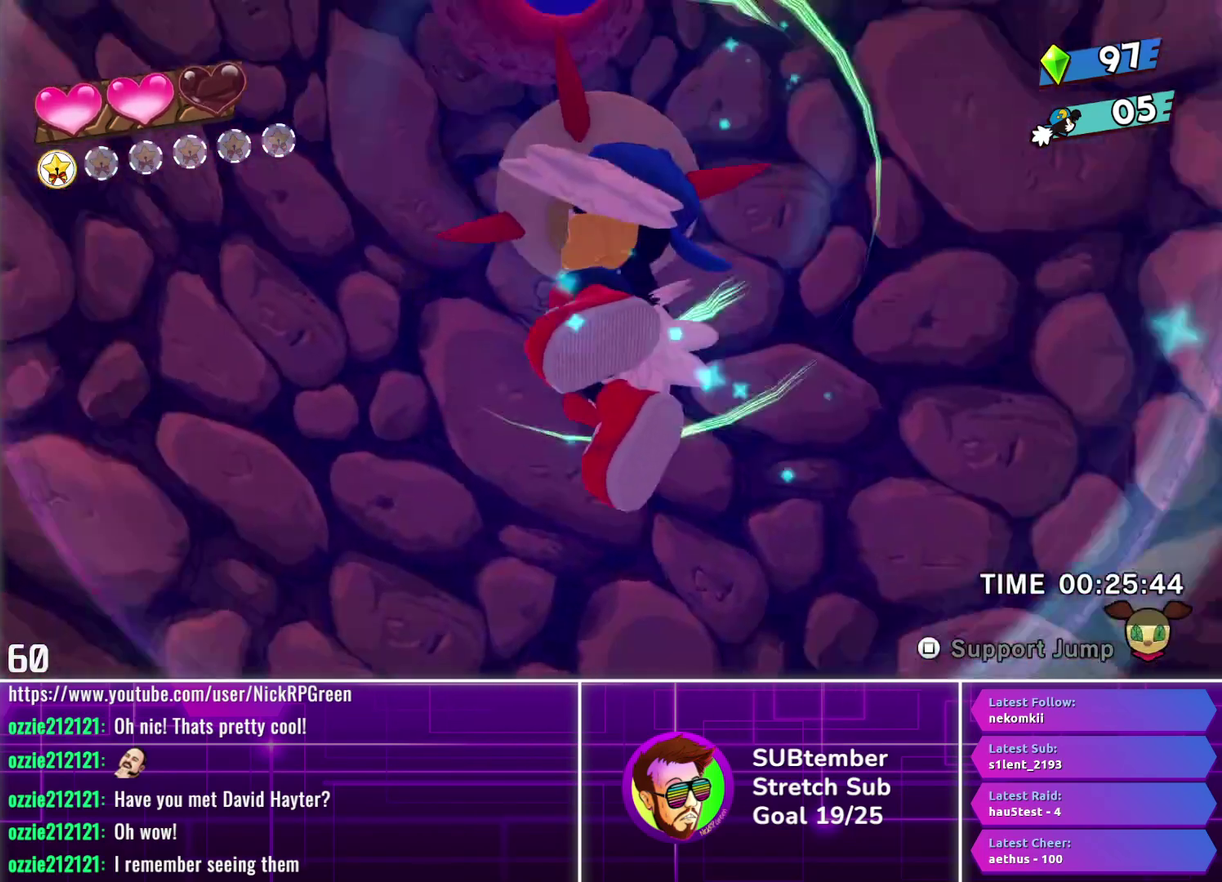
{"buttons": ["DPAD_LEFT"], "left_stick": "center", "events": [[17, "DPAD_LEFT", "up"], [83, "DPAD_RIGHT", "down"], [217, "DPAD_RIGHT", "up"], [283, "DPAD_LEFT", "down"]]}
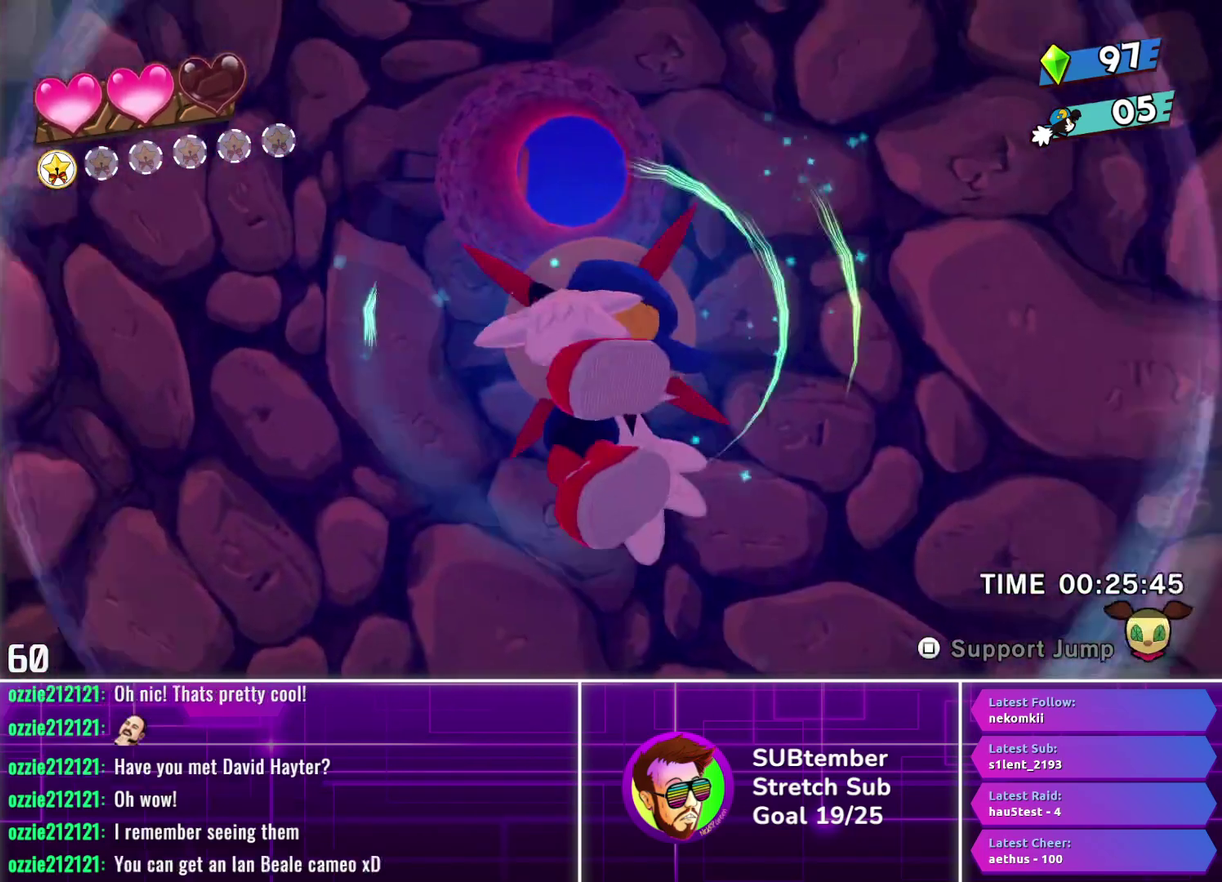
{"buttons": [], "left_stick": "center", "events": [[217, "DPAD_LEFT", "up"], [350, "DPAD_RIGHT", "down"], [433, "DPAD_RIGHT", "up"]]}
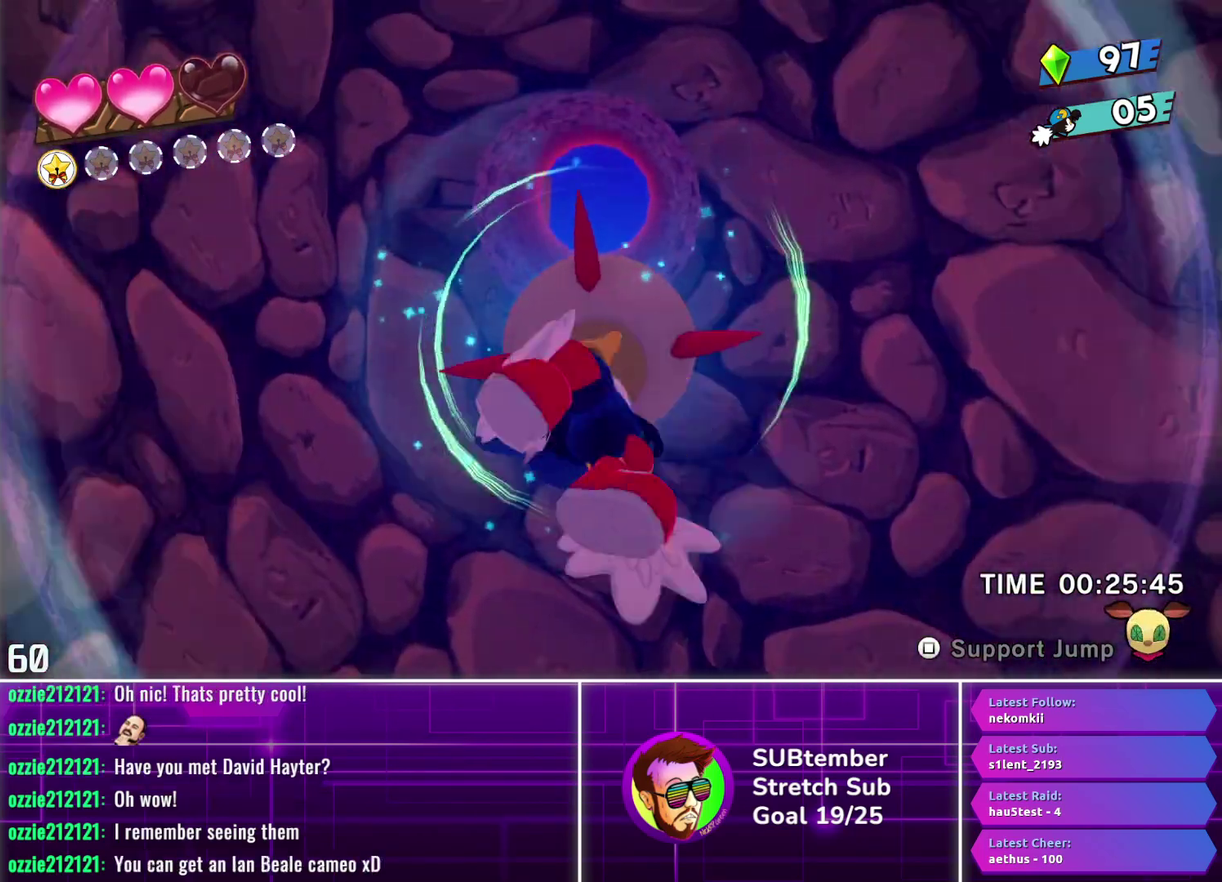
{"buttons": [], "left_stick": "center", "events": []}
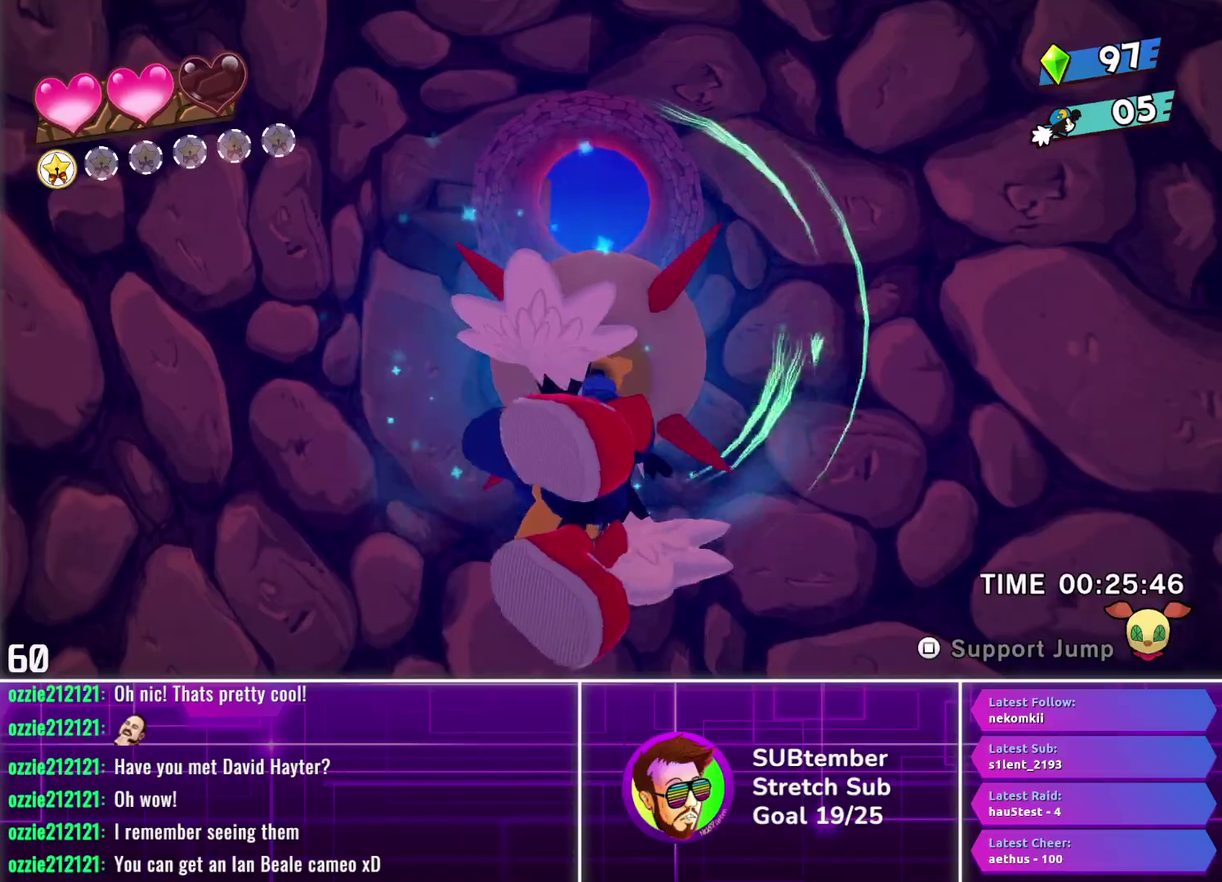
{"buttons": [], "left_stick": "center", "events": []}
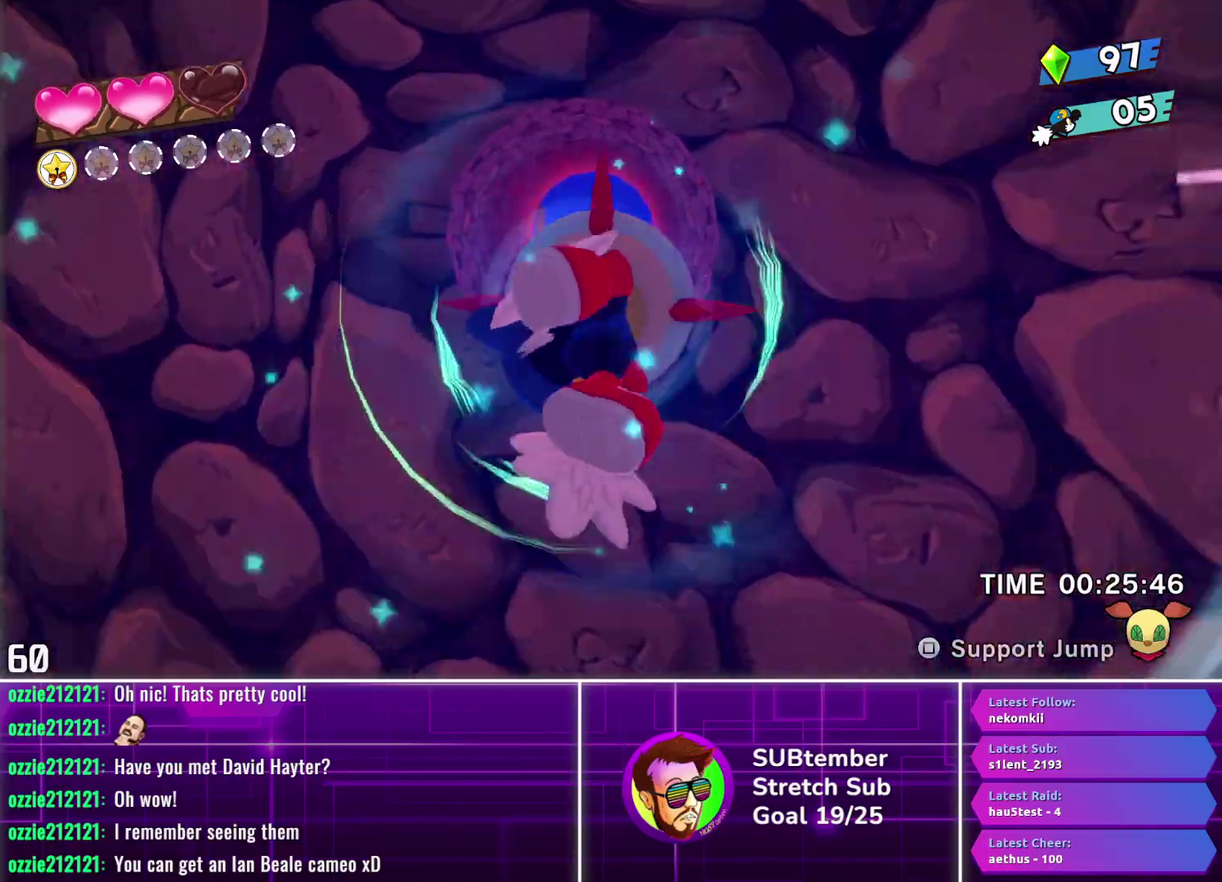
{"buttons": ["DPAD_RIGHT"], "left_stick": "center", "events": [[100, "DPAD_RIGHT", "down"]]}
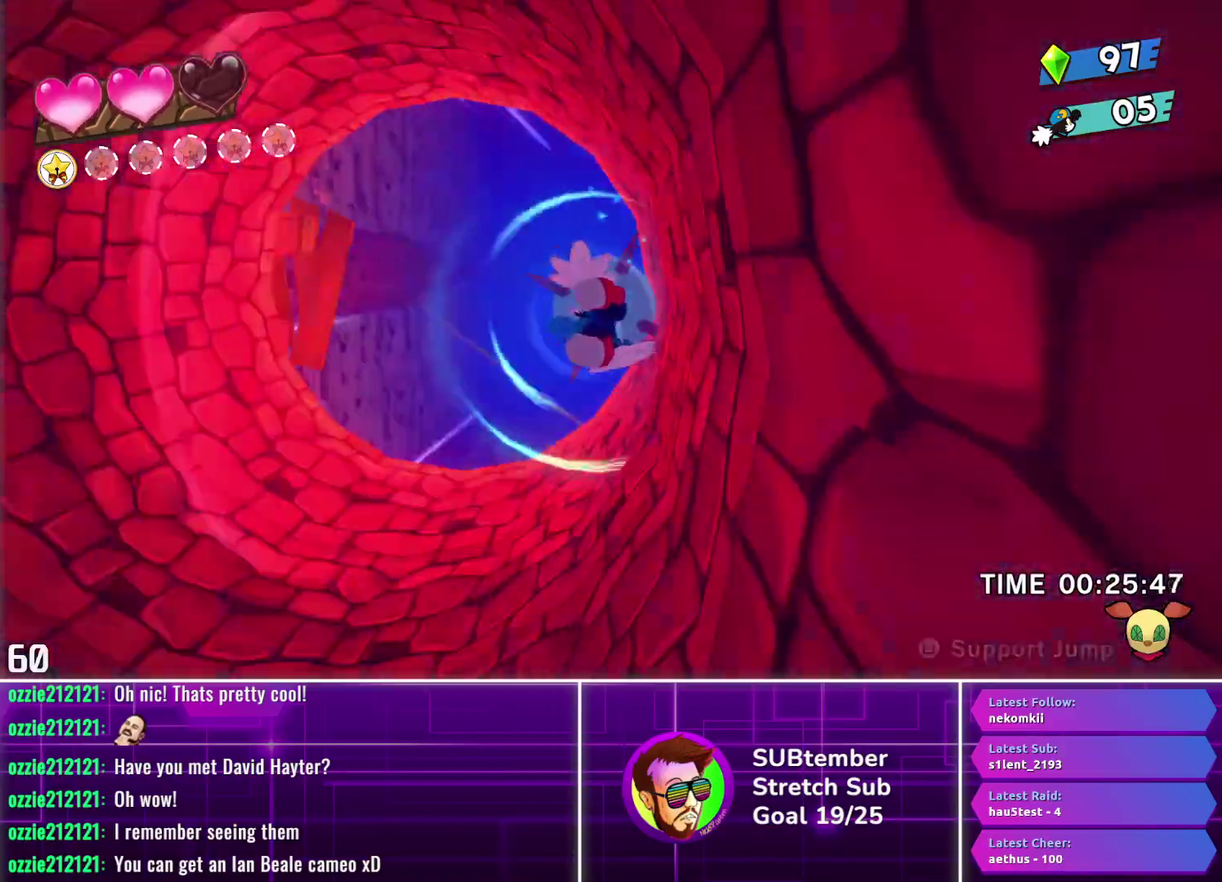
{"buttons": ["DPAD_RIGHT"], "left_stick": "center", "events": []}
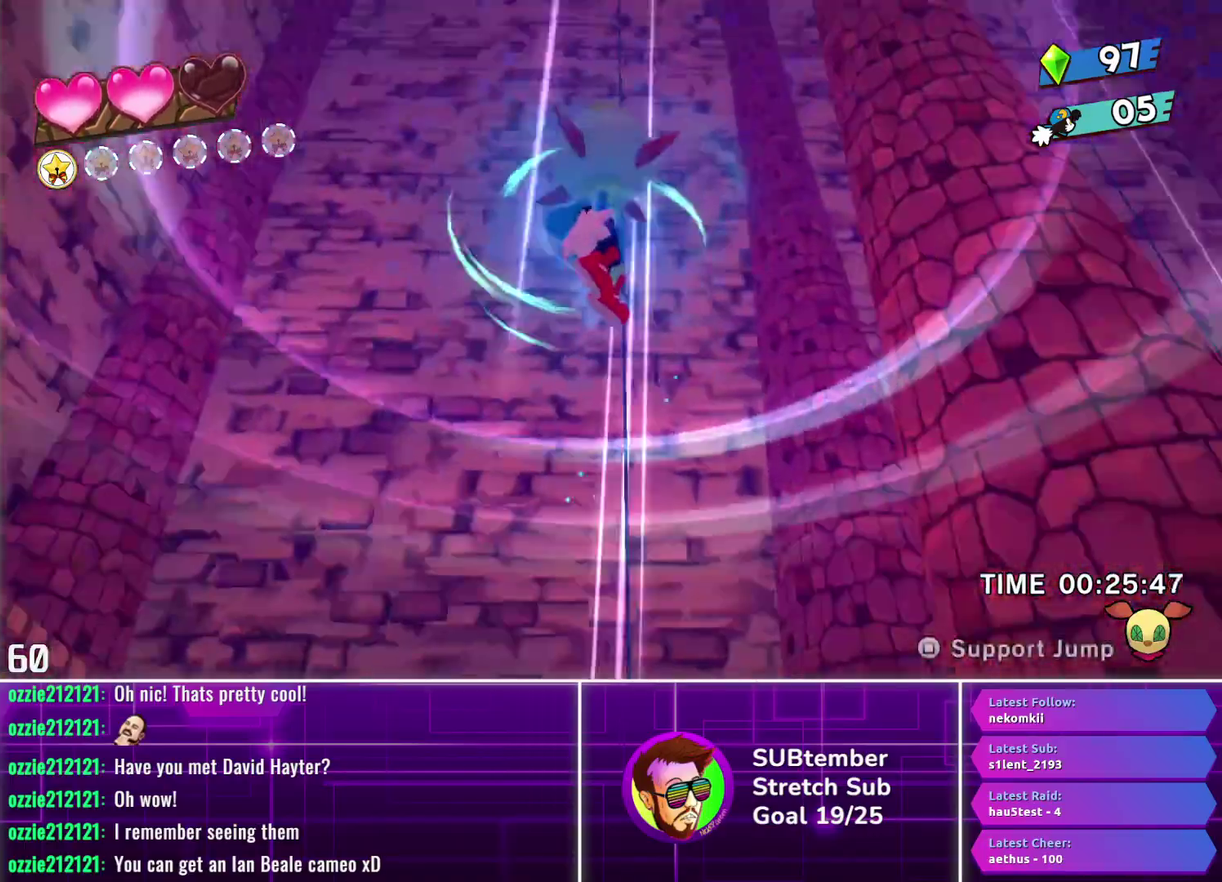
{"buttons": ["DPAD_RIGHT"], "left_stick": "center", "events": []}
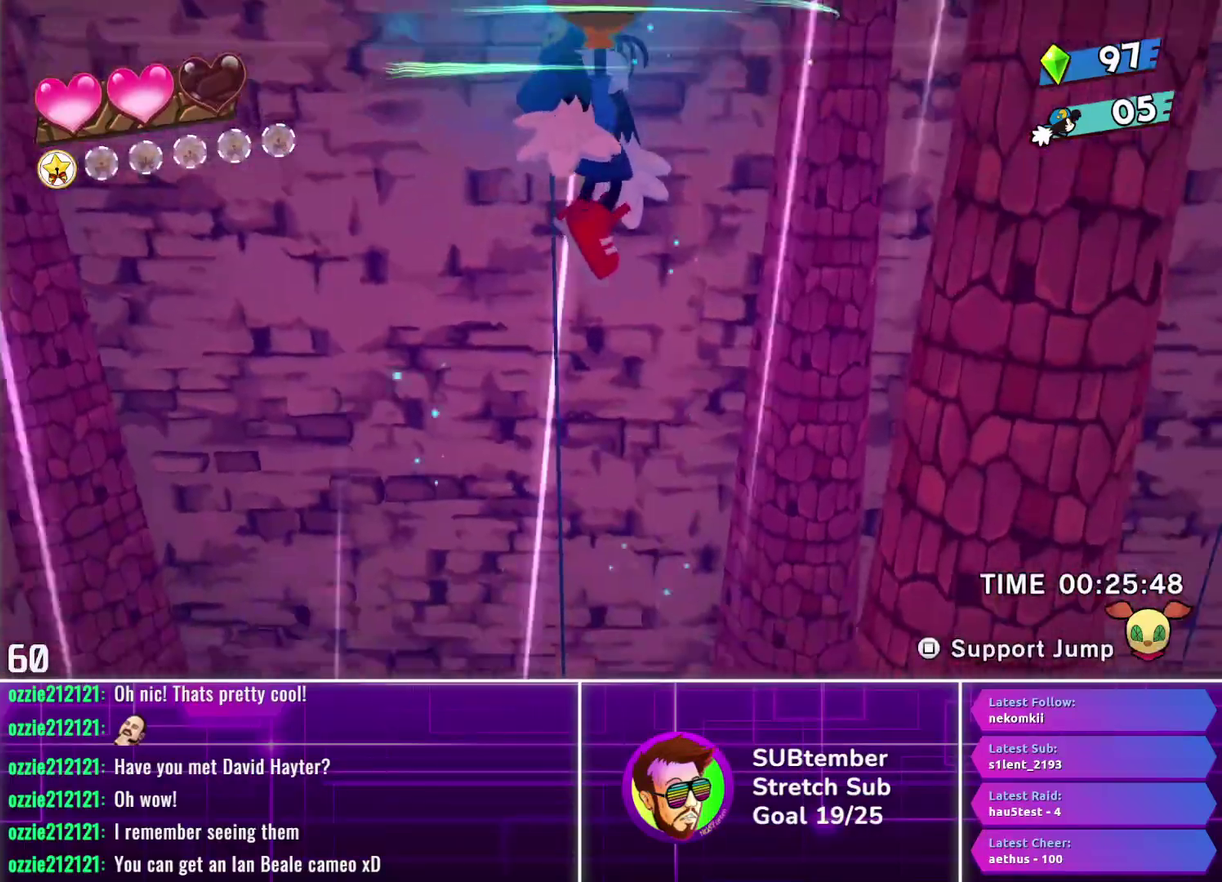
{"buttons": ["DPAD_RIGHT"], "left_stick": "center", "events": []}
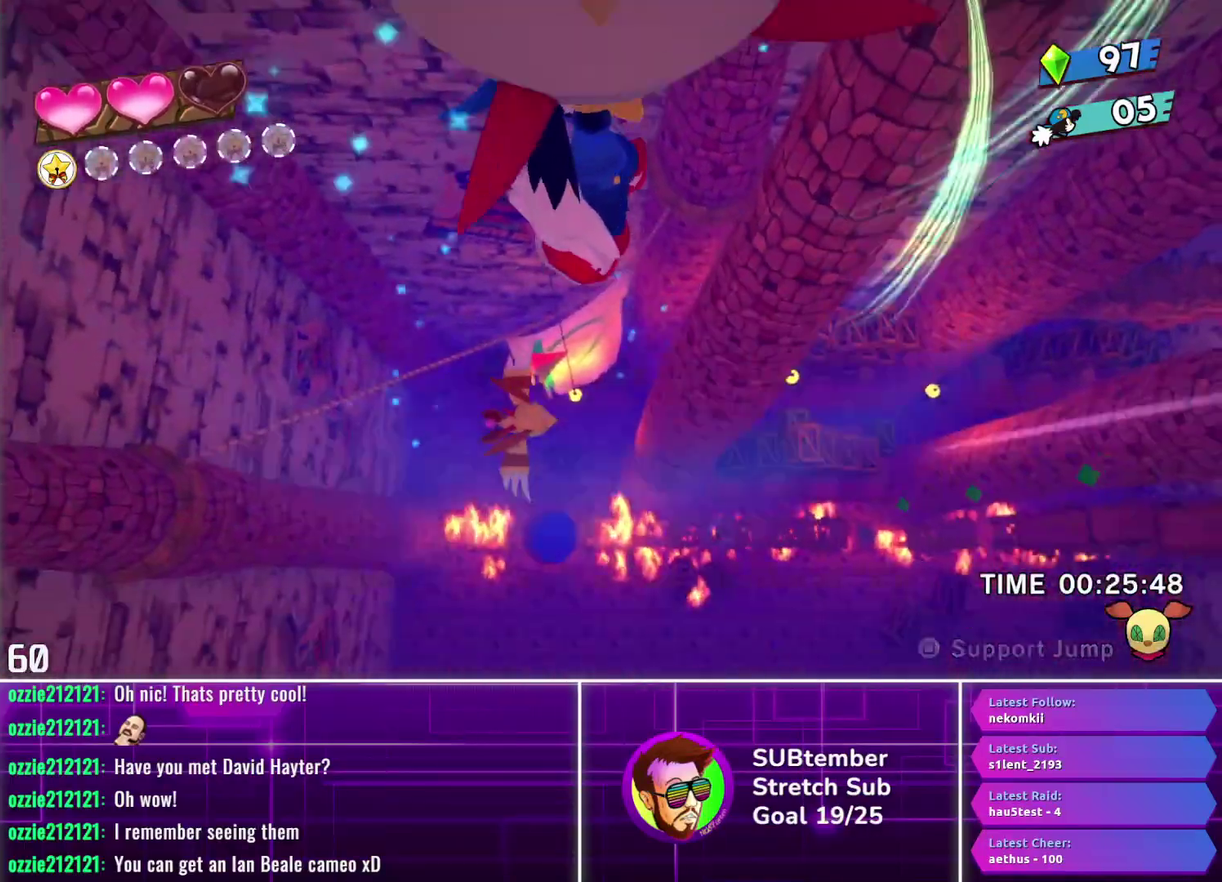
{"buttons": ["DPAD_RIGHT"], "left_stick": "center", "events": []}
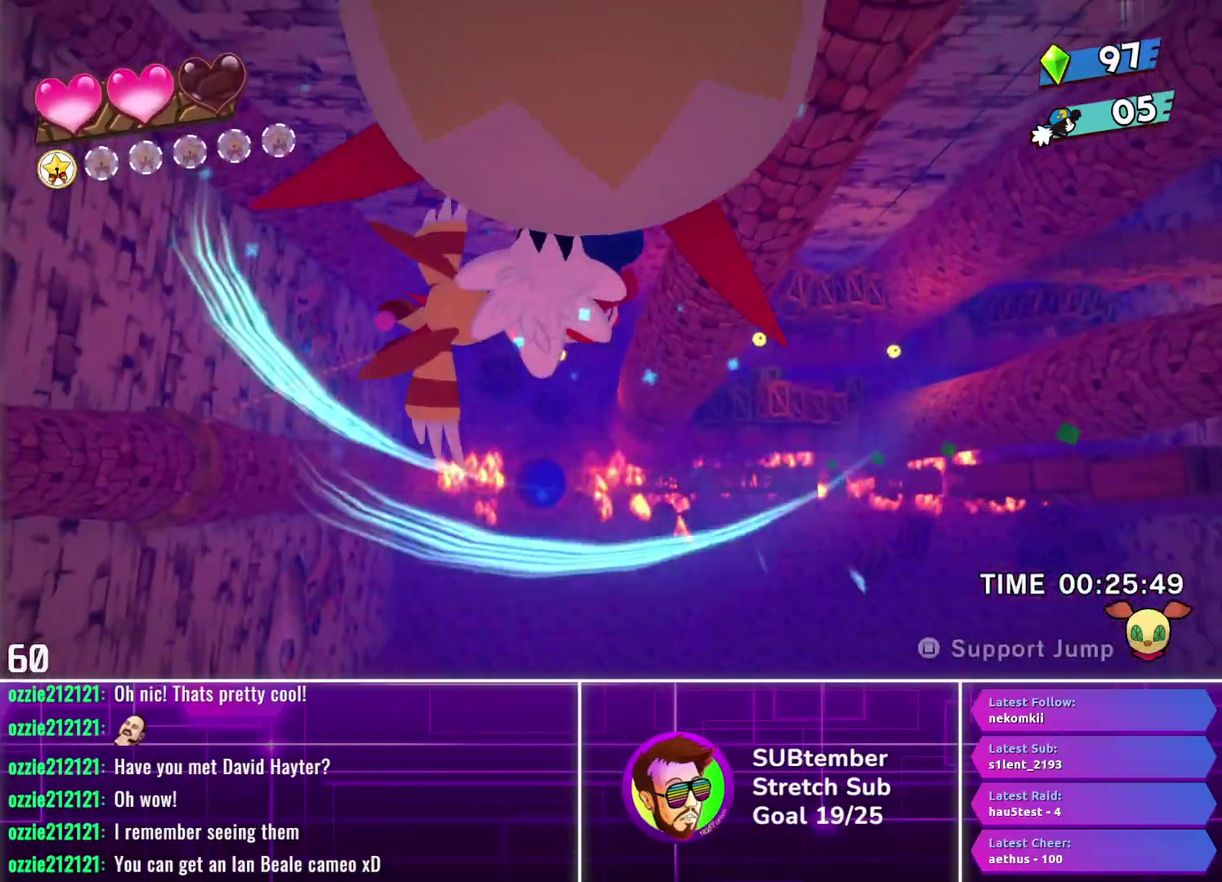
{"buttons": ["DPAD_RIGHT"], "left_stick": "center", "events": []}
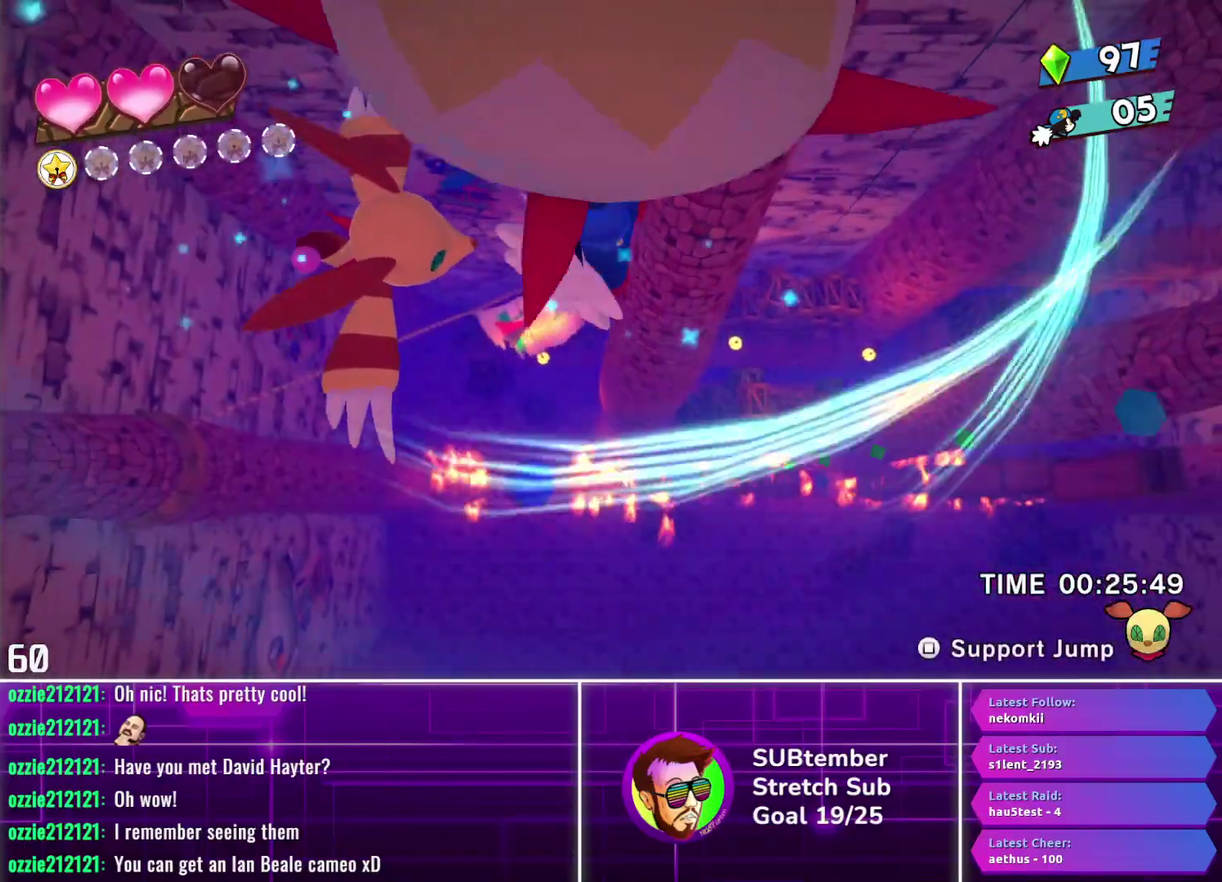
{"buttons": ["DPAD_RIGHT"], "left_stick": "center", "events": []}
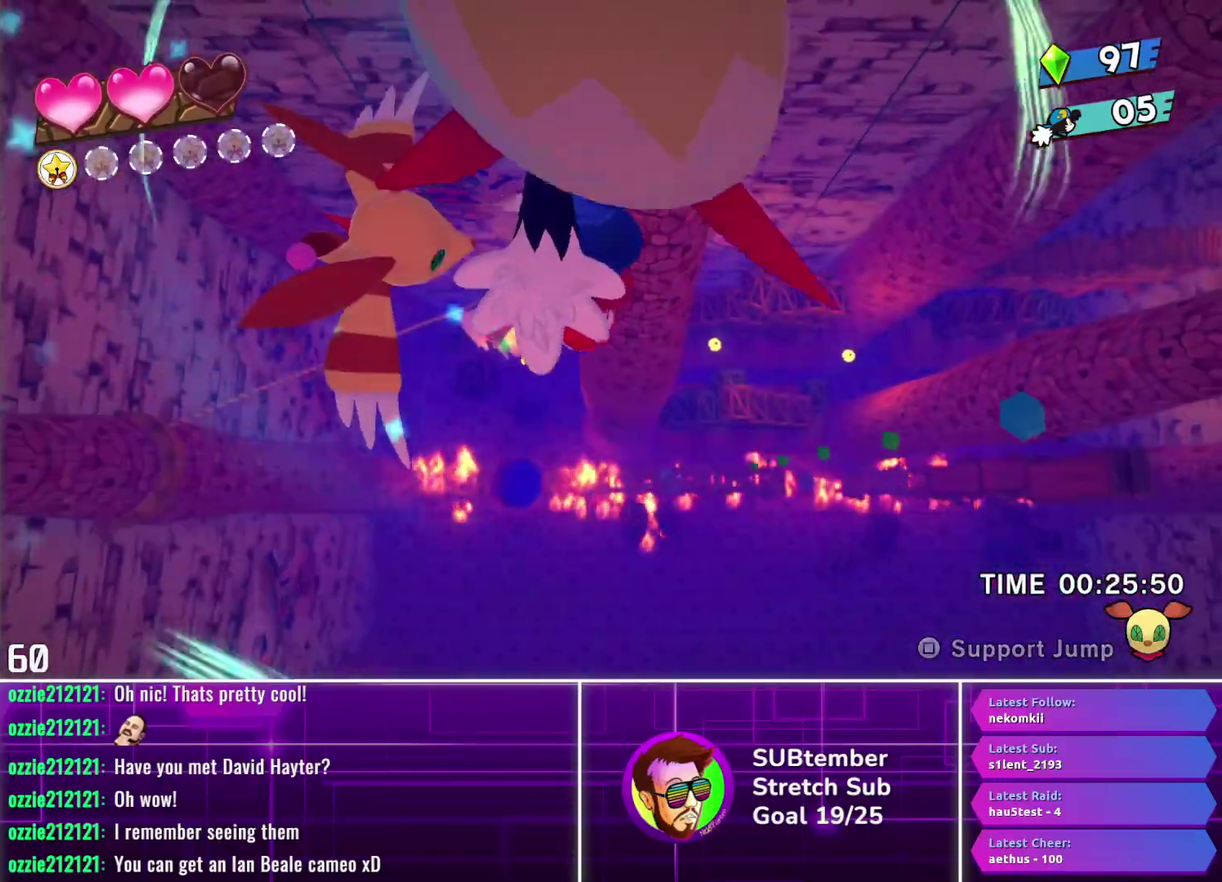
{"buttons": ["DPAD_RIGHT"], "left_stick": "center", "events": []}
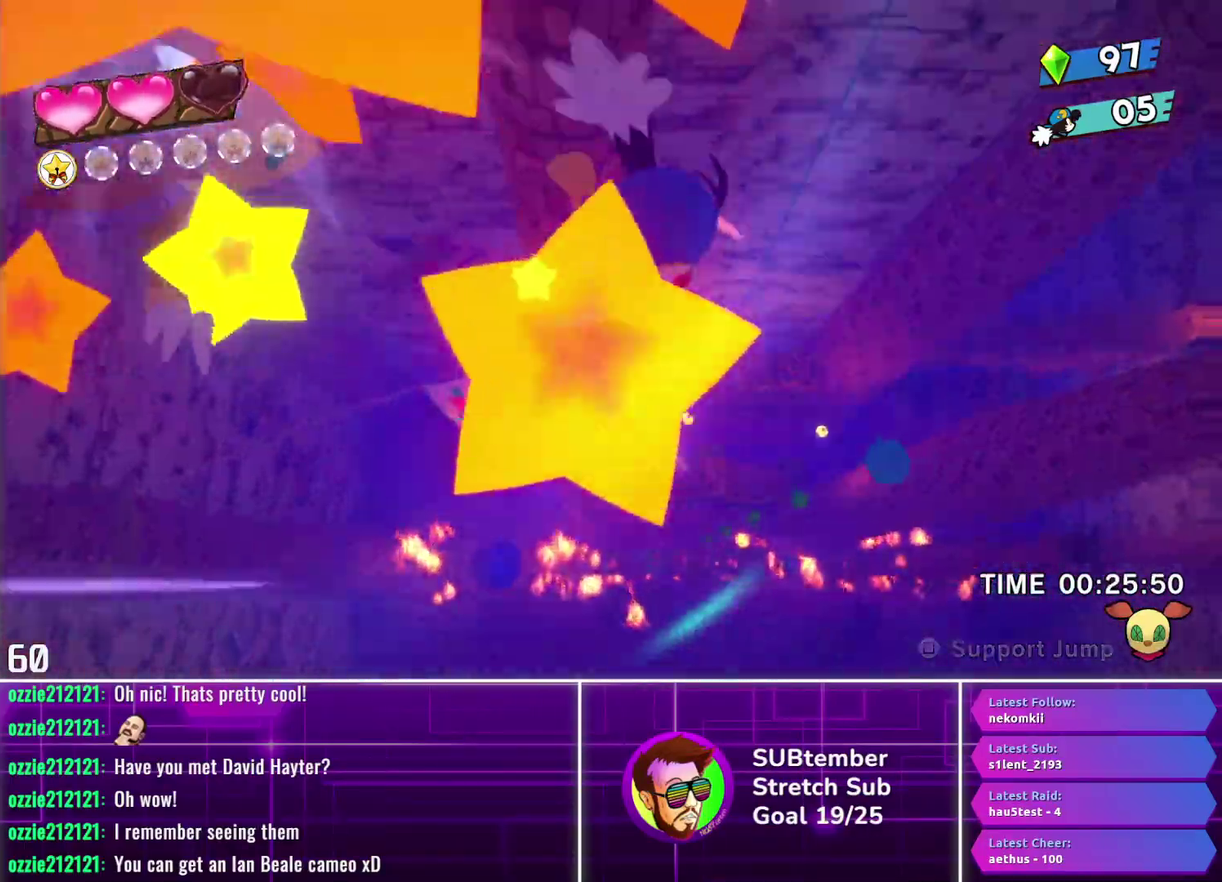
{"buttons": ["DPAD_RIGHT"], "left_stick": "center", "events": []}
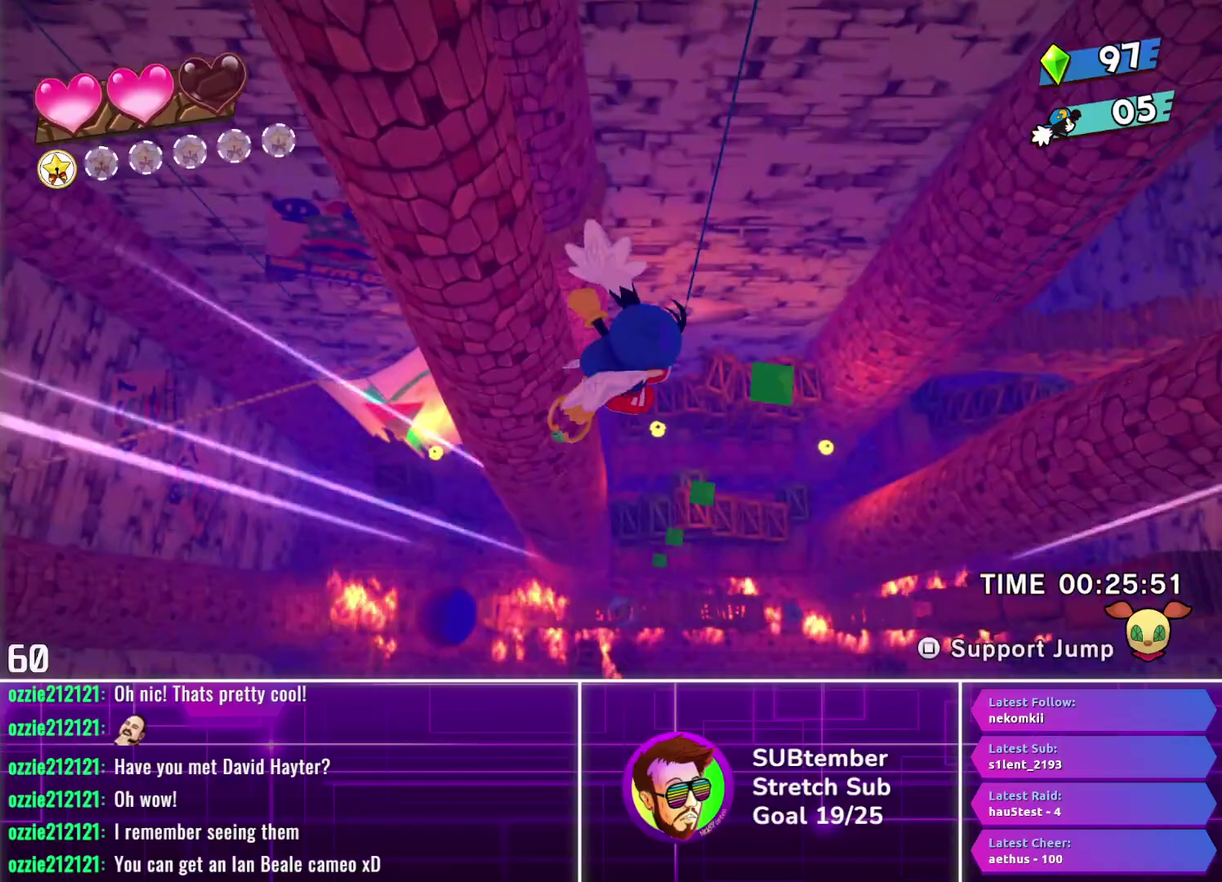
{"buttons": ["DPAD_RIGHT"], "left_stick": "center", "events": []}
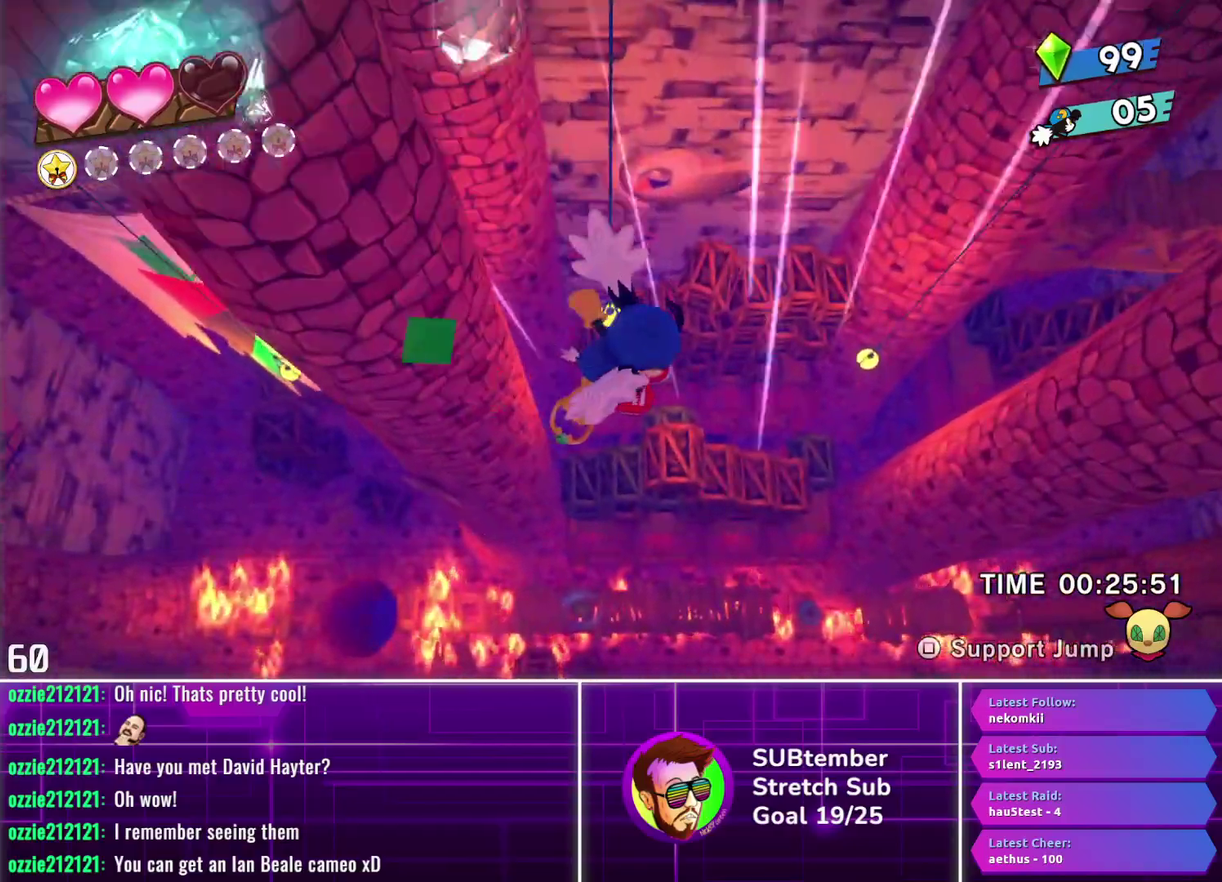
{"buttons": ["DPAD_RIGHT"], "left_stick": "center", "events": []}
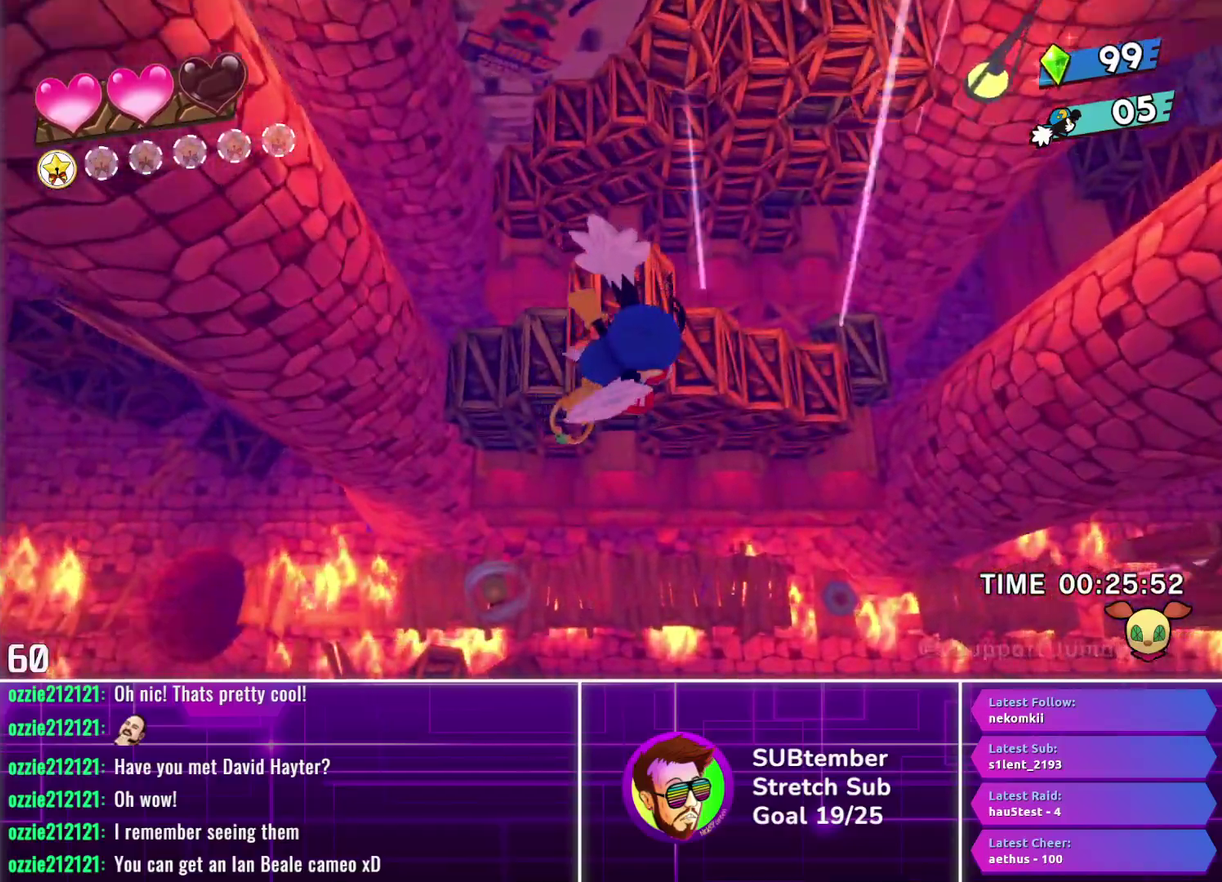
{"buttons": ["DPAD_RIGHT"], "left_stick": "center", "events": []}